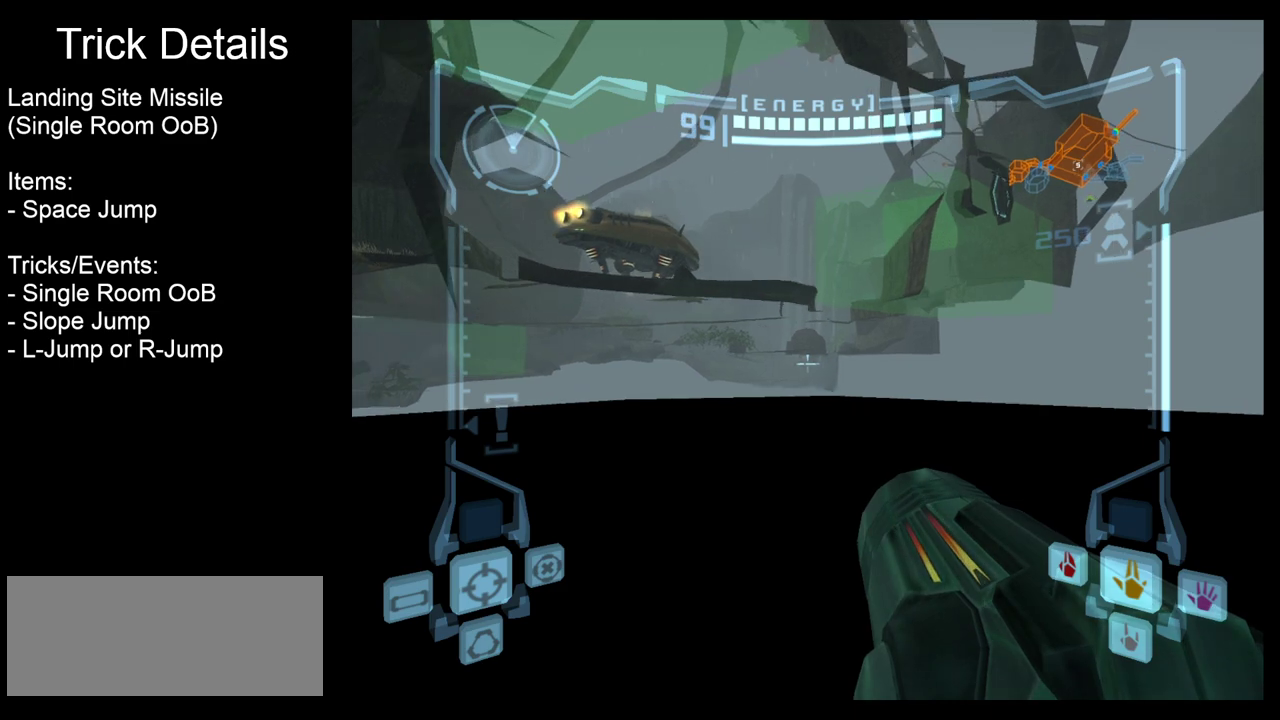
Gameplay with a controller; each line is a JSON object with the inputs held at the frame after it (dt_ms = milliseconds from this image to that frame). "events" lists button and stick changes between this image and that frame as [ms after this image, input, new state], when the widget could be followed in between. Not read: HOME L3 R3 left_stick right_stick.
{"dt_ms": 500, "buttons": ["L2"], "events": []}
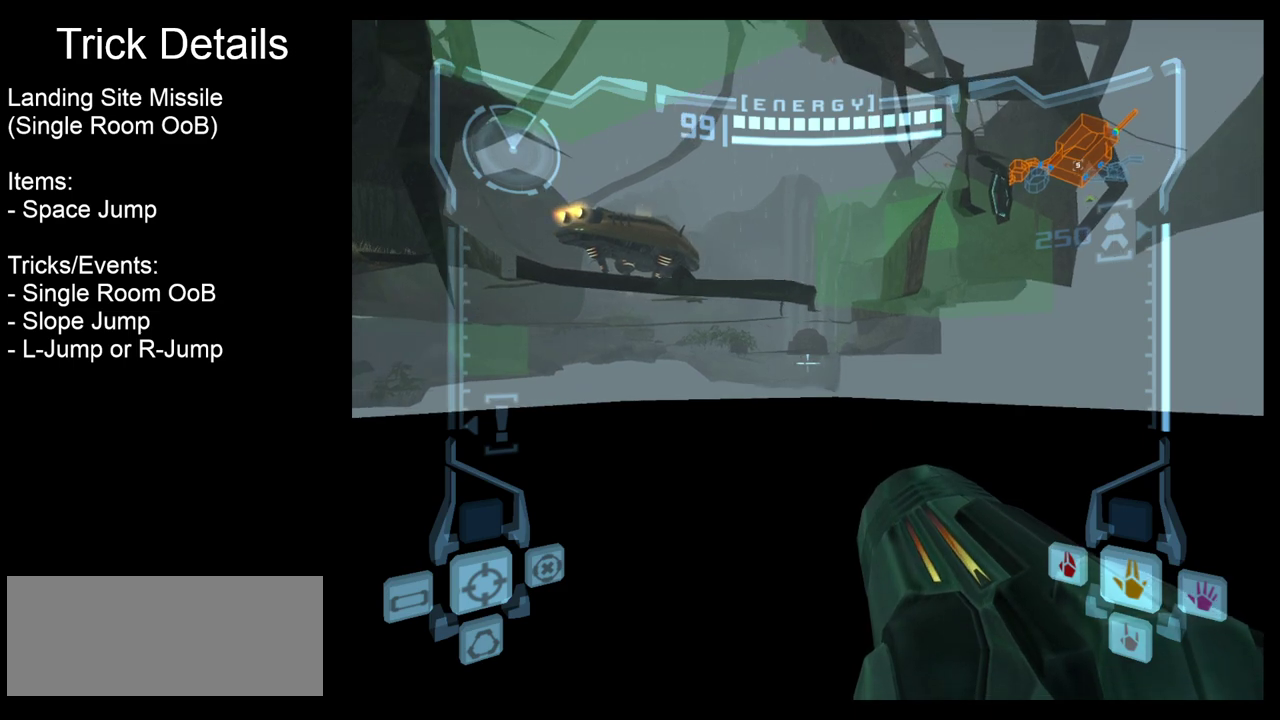
{"dt_ms": 400, "buttons": ["SQUARE", "L2"], "events": [[283, "SQUARE", "down"]]}
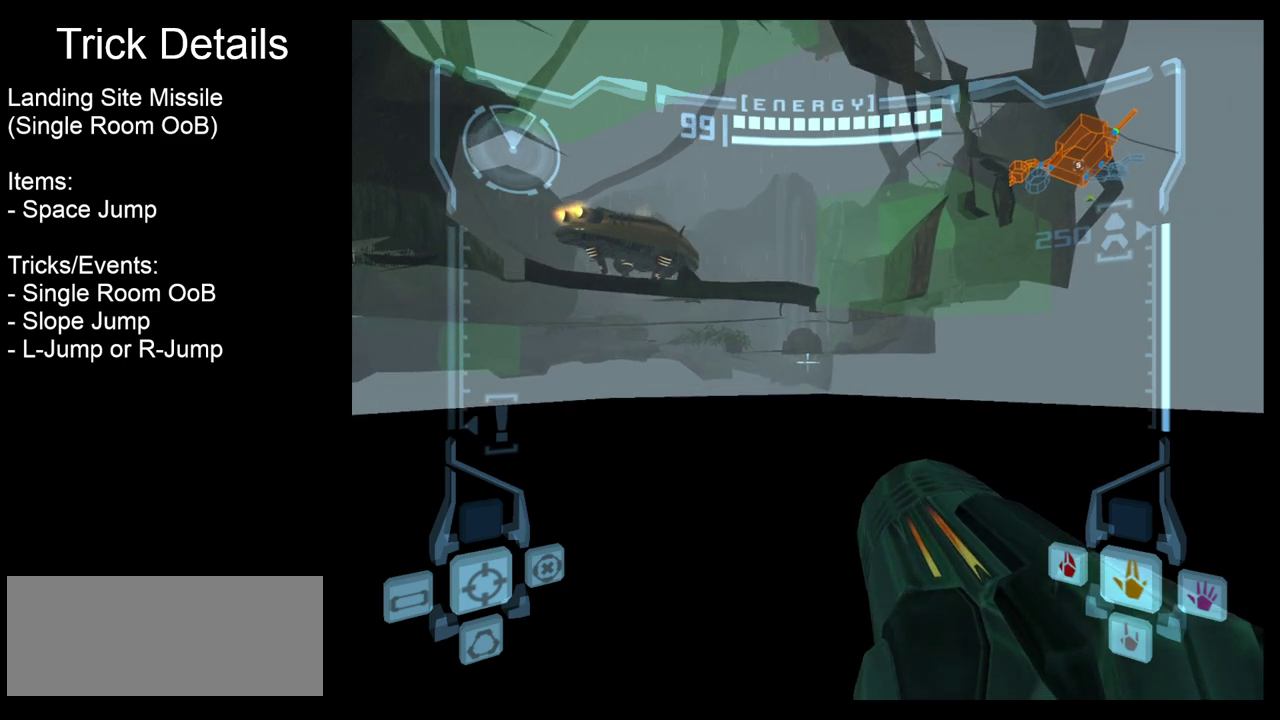
{"dt_ms": 800, "buttons": ["L2"], "events": [[17, "SQUARE", "up"], [450, "SQUARE", "down"], [650, "SQUARE", "up"]]}
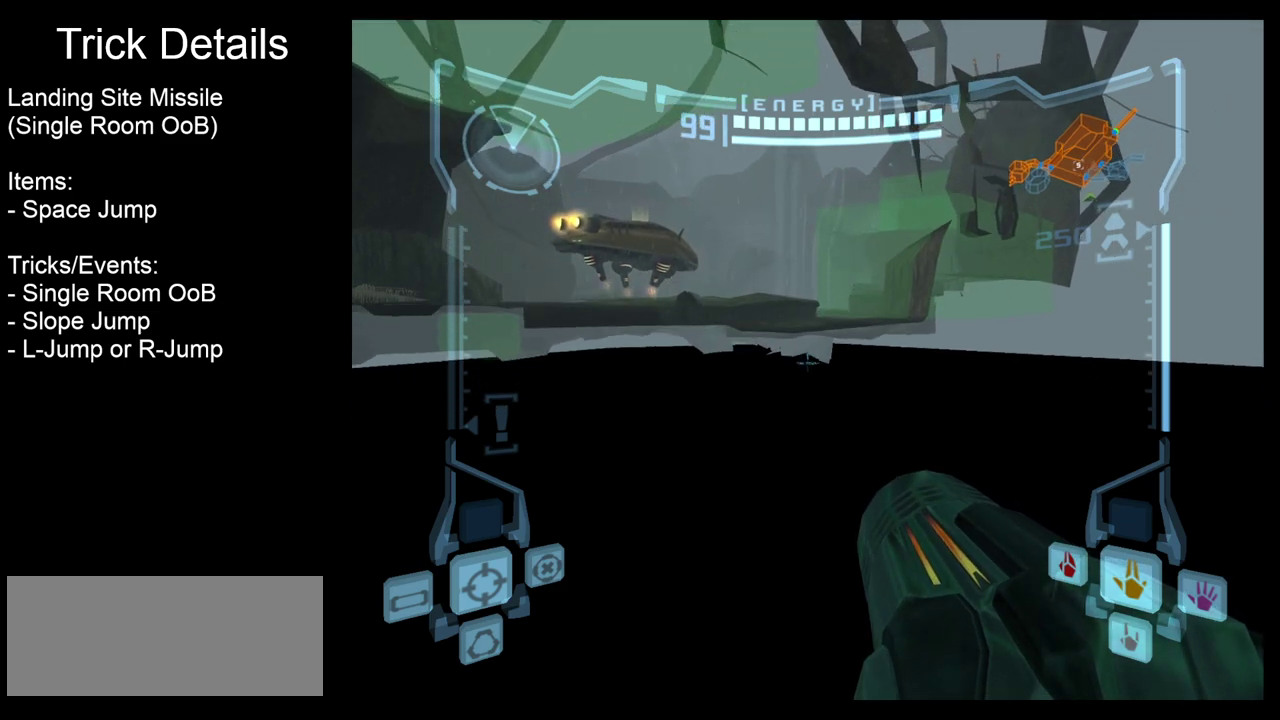
{"dt_ms": 300, "buttons": ["L2"], "events": []}
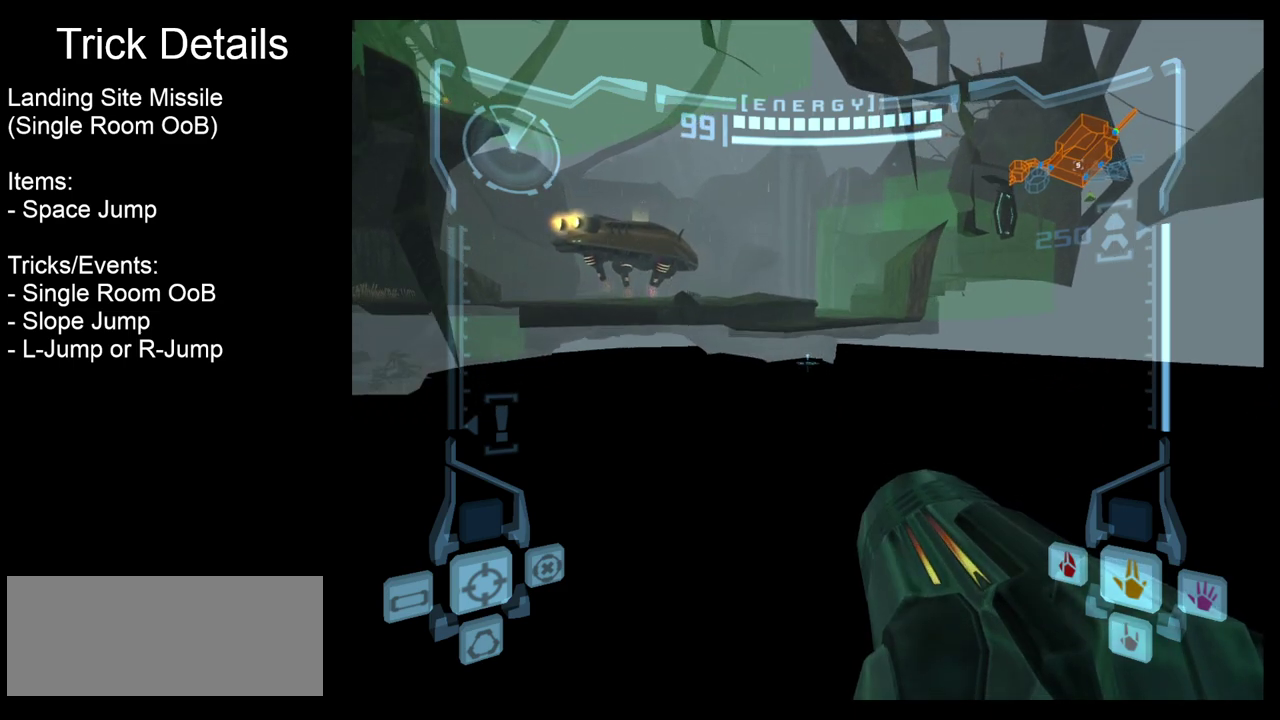
{"dt_ms": 300, "buttons": ["L2"], "events": [[183, "SQUARE", "down"], [300, "SQUARE", "up"]]}
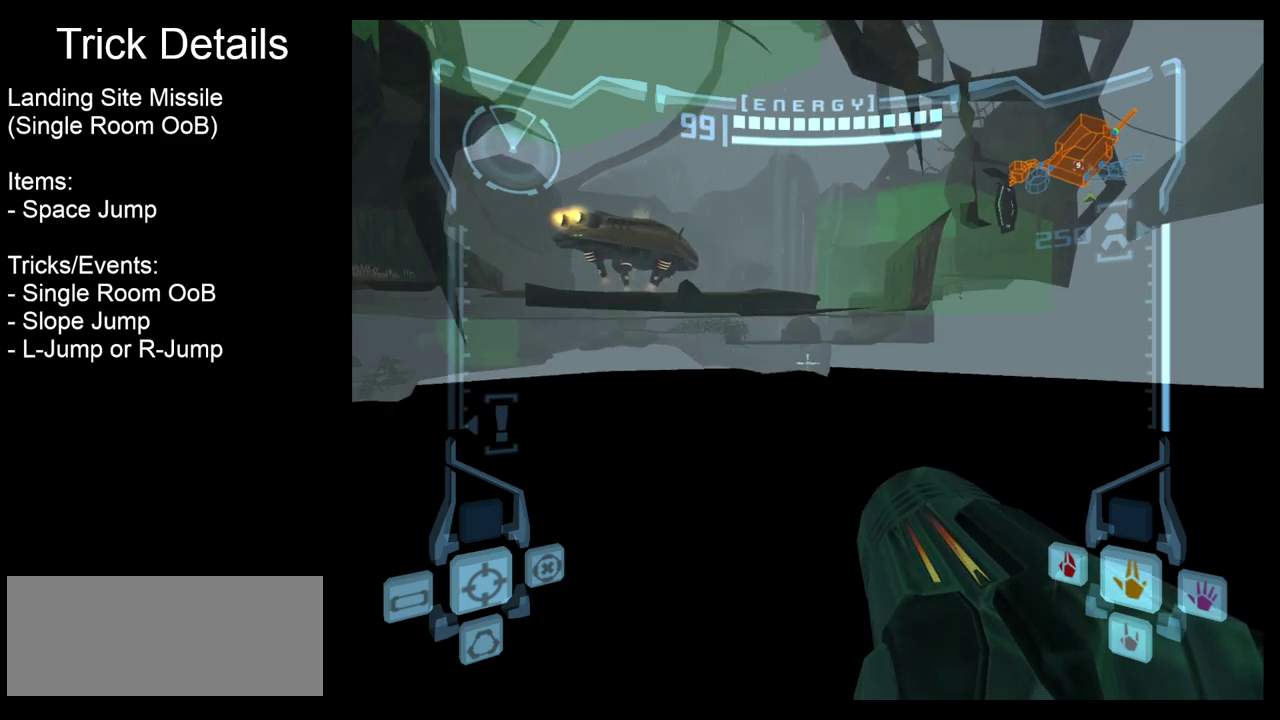
{"dt_ms": 700, "buttons": ["L2"], "events": []}
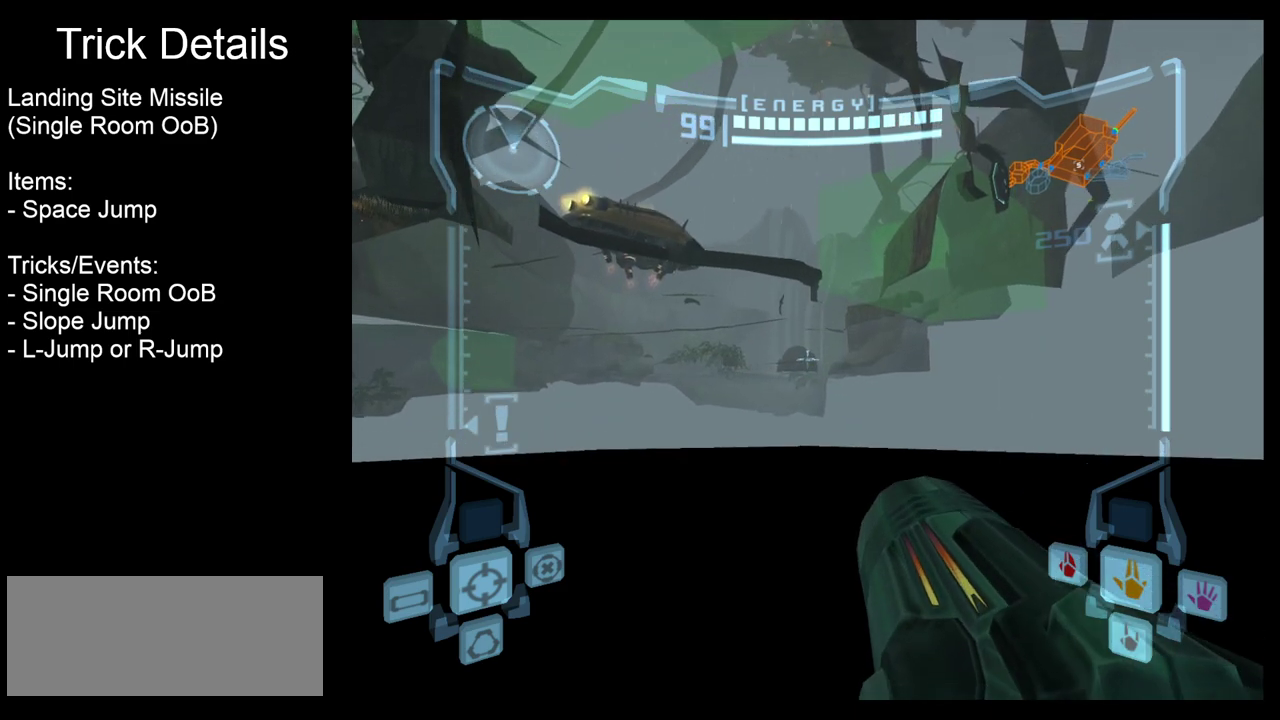
{"dt_ms": 500, "buttons": ["L2"], "events": [[350, "SQUARE", "down"], [483, "SQUARE", "up"]]}
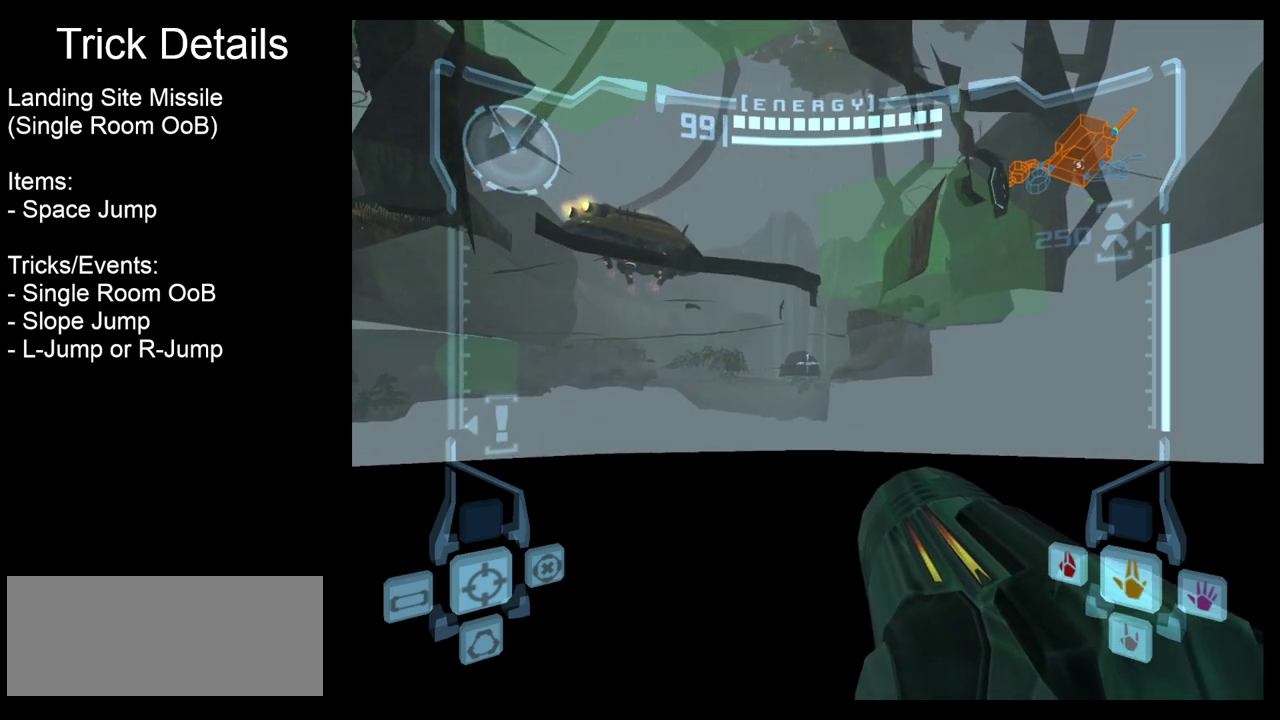
{"dt_ms": 500, "buttons": ["SQUARE", "L2"], "events": [[200, "SQUARE", "down"], [333, "SQUARE", "up"], [433, "SQUARE", "down"]]}
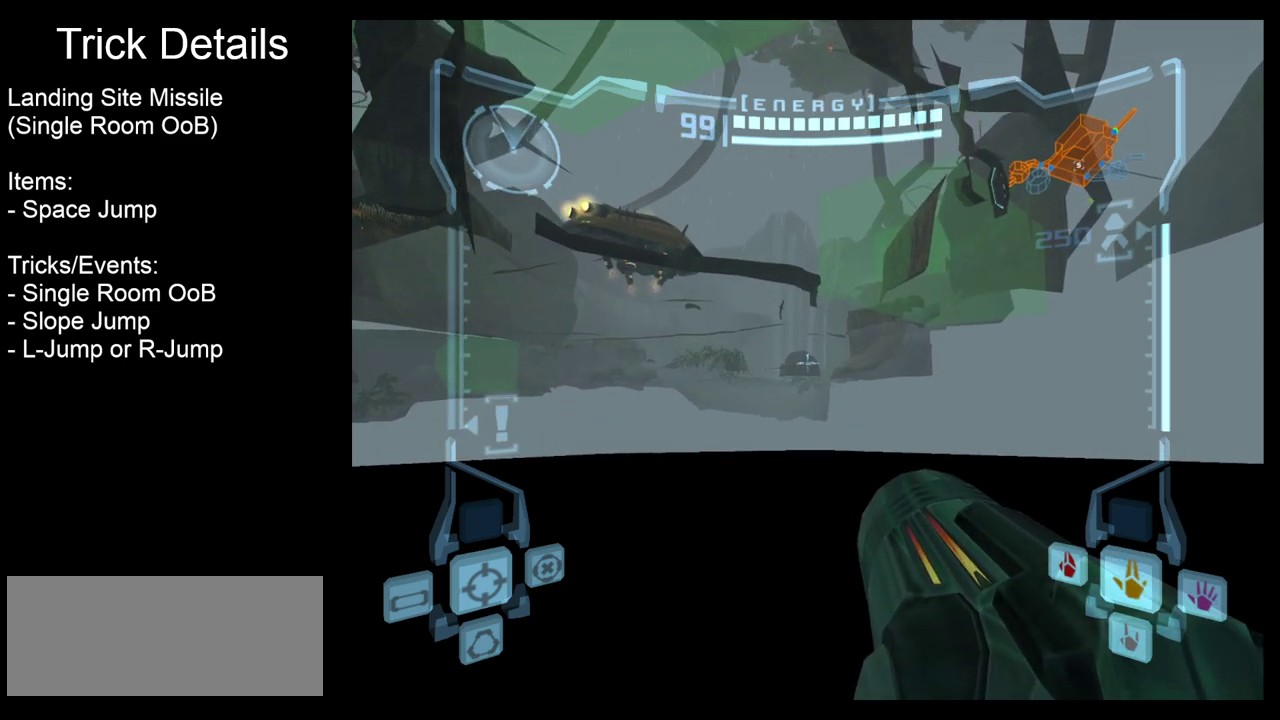
{"dt_ms": 700, "buttons": ["L2"], "events": [[33, "SQUARE", "up"]]}
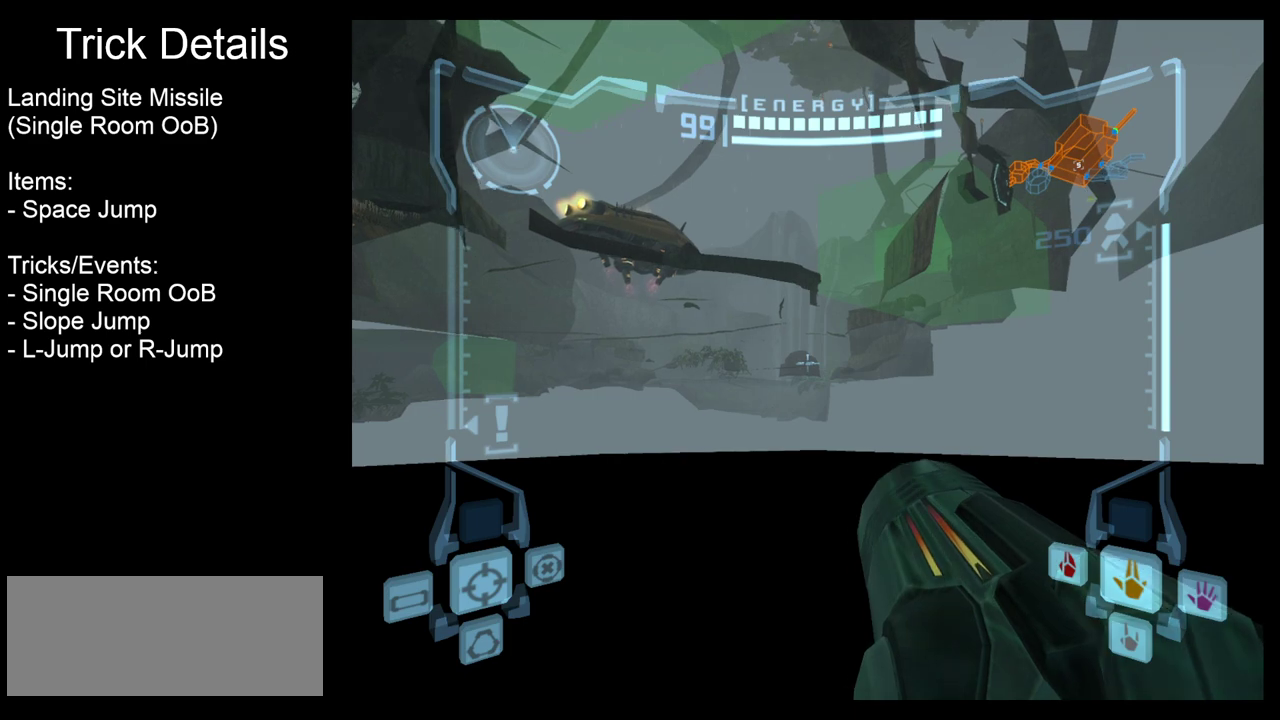
{"dt_ms": 300, "buttons": ["L2"], "events": []}
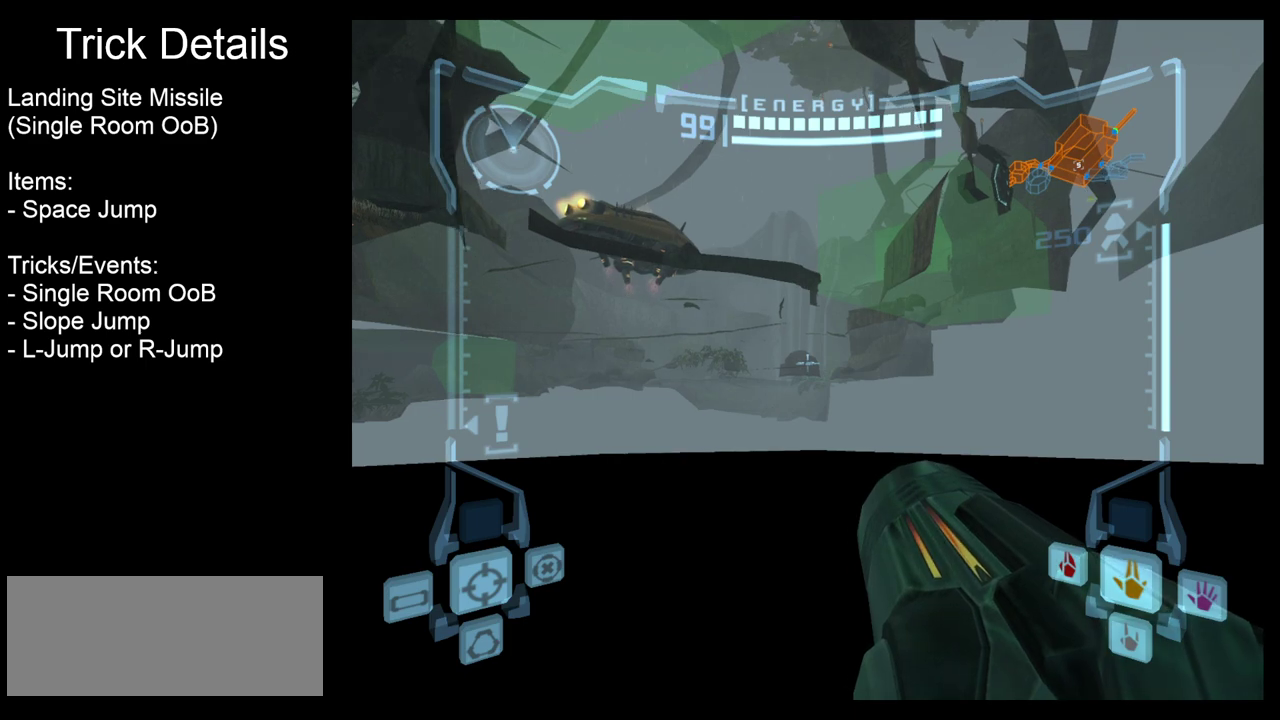
{"dt_ms": 500, "buttons": ["SQUARE", "L2"], "events": [[50, "SQUARE", "down"], [150, "SQUARE", "up"], [500, "SQUARE", "down"]]}
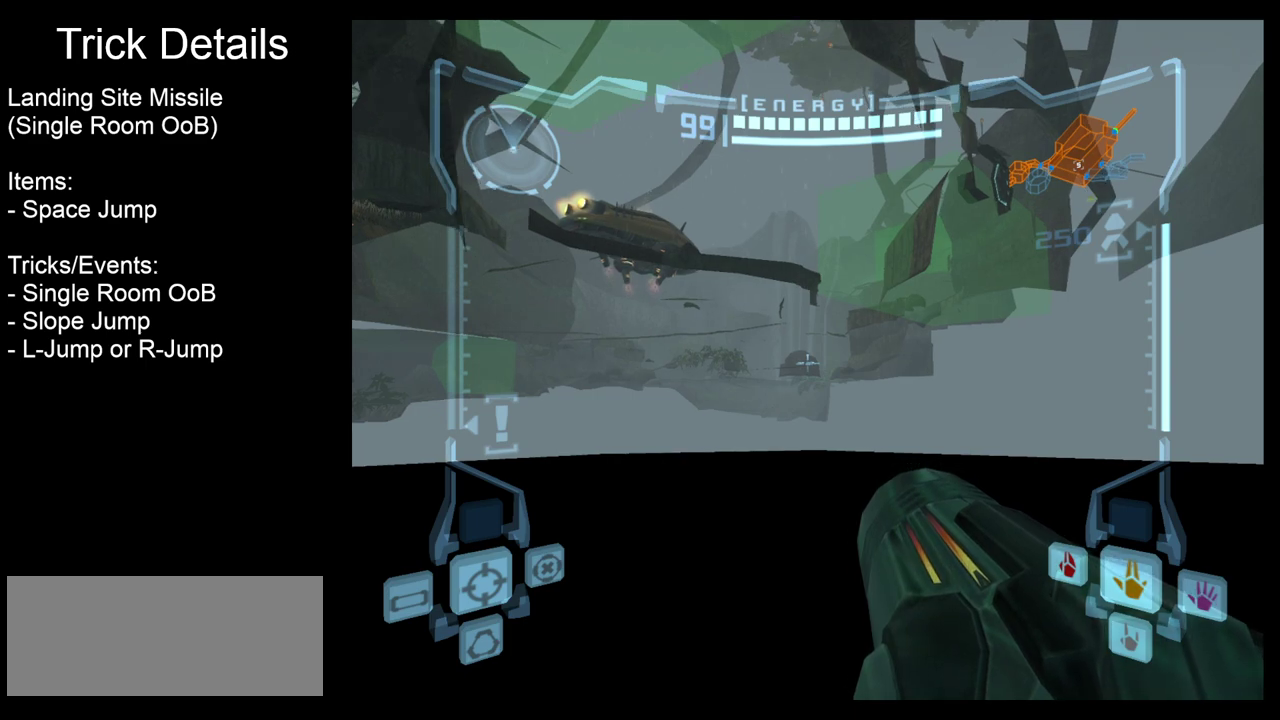
{"dt_ms": 500, "buttons": [], "events": [[83, "SQUARE", "up"], [400, "L2", "up"]]}
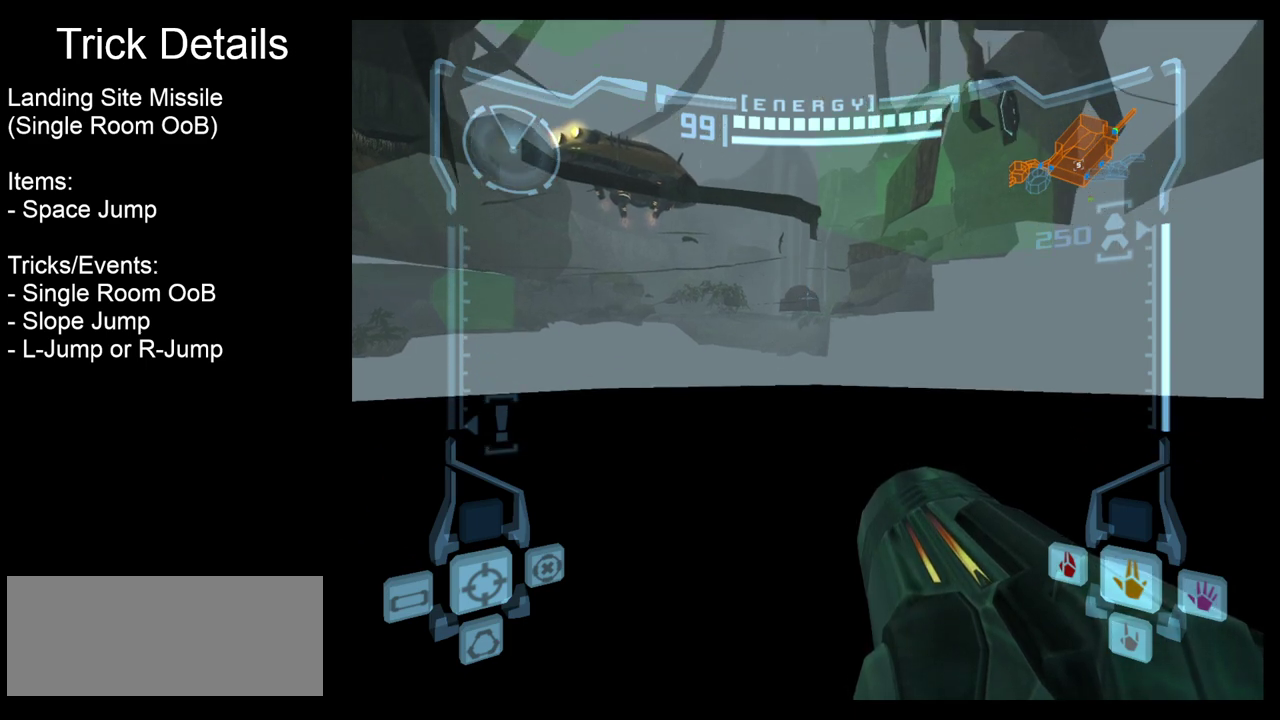
{"dt_ms": 500, "buttons": [], "events": []}
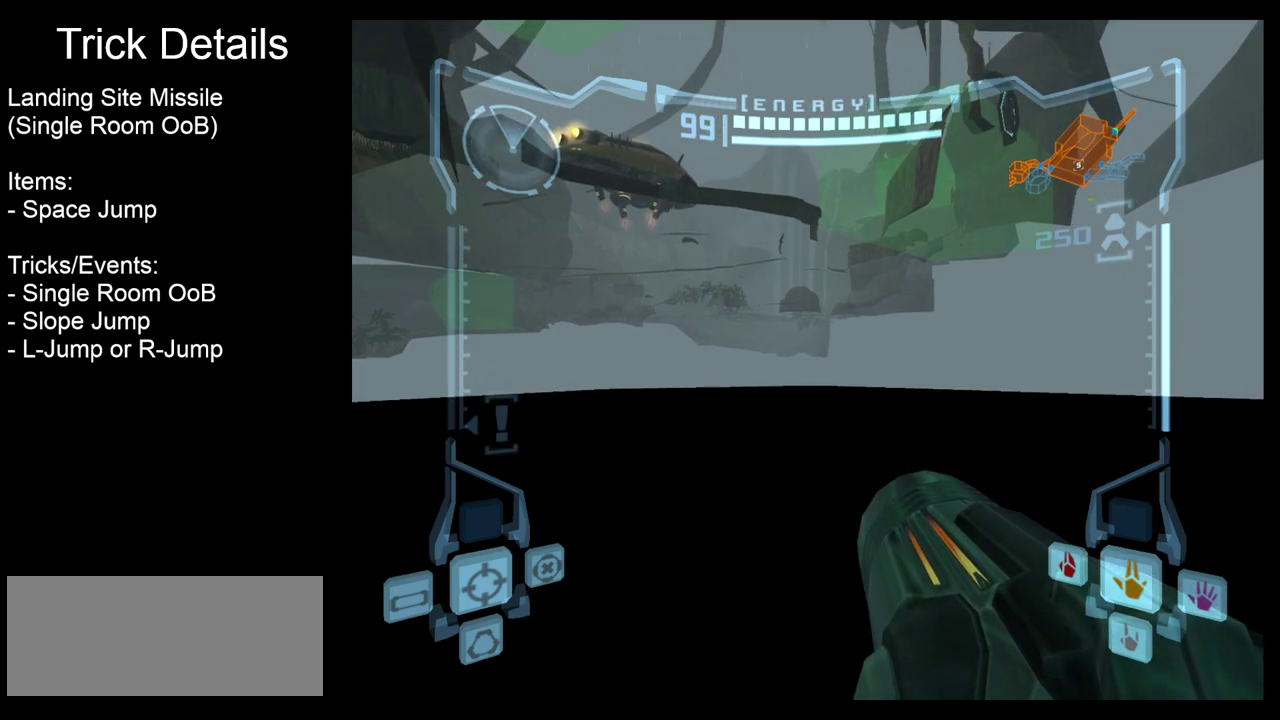
{"dt_ms": 500, "buttons": ["SQUARE", "L2"], "events": [[367, "L2", "down"], [450, "SQUARE", "down"]]}
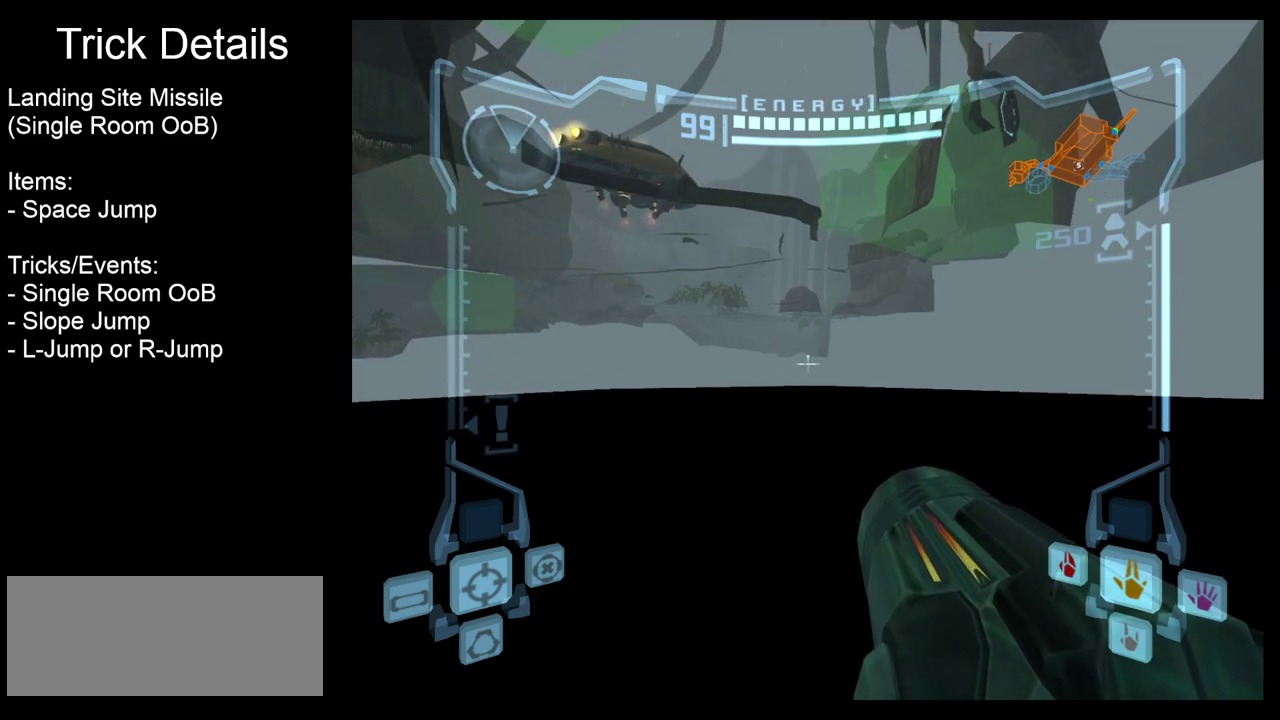
{"dt_ms": 500, "buttons": ["SQUARE", "L2"], "events": [[50, "SQUARE", "up"], [417, "SQUARE", "down"]]}
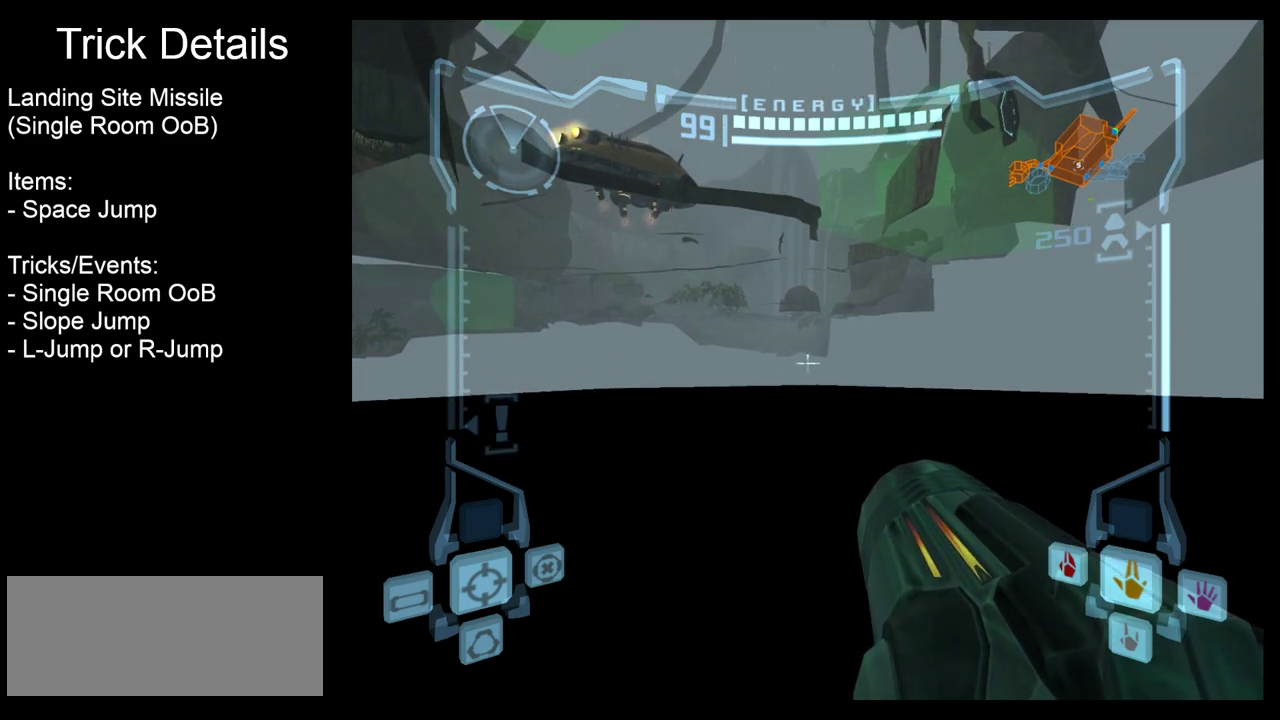
{"dt_ms": 500, "buttons": ["L2"], "events": [[17, "SQUARE", "up"], [317, "SQUARE", "down"], [417, "SQUARE", "up"]]}
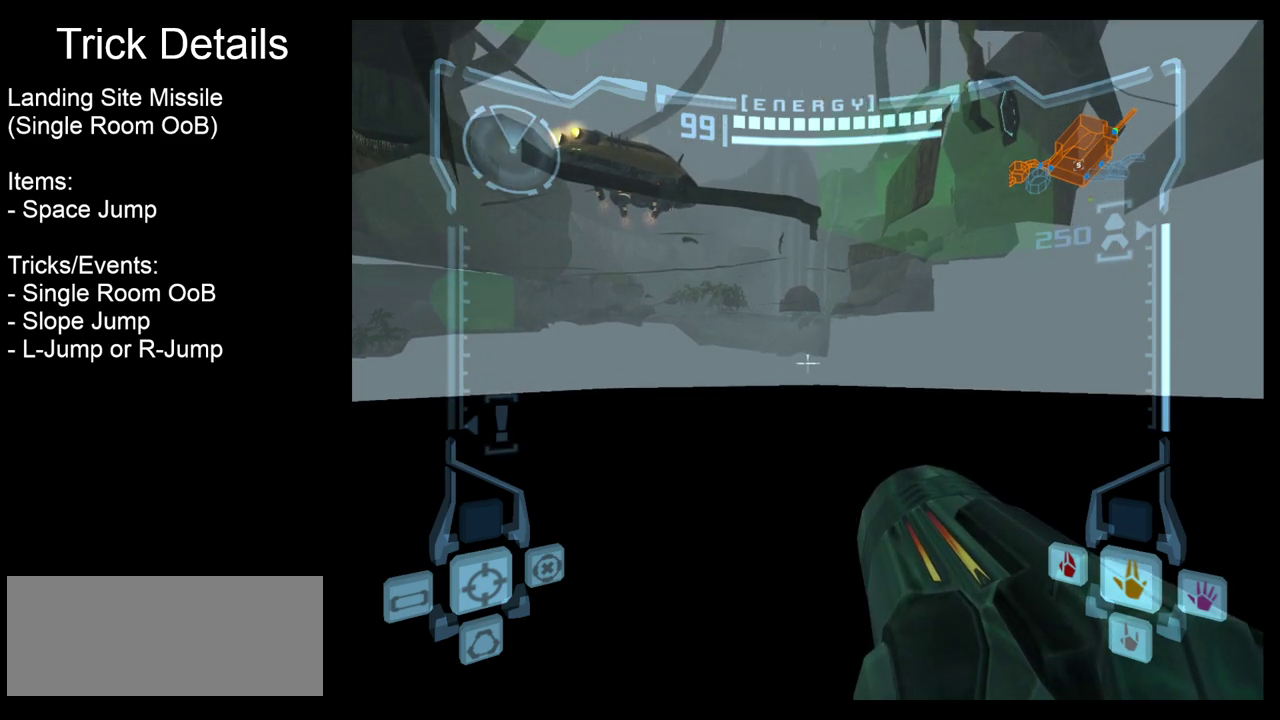
{"dt_ms": 500, "buttons": ["L2"], "events": []}
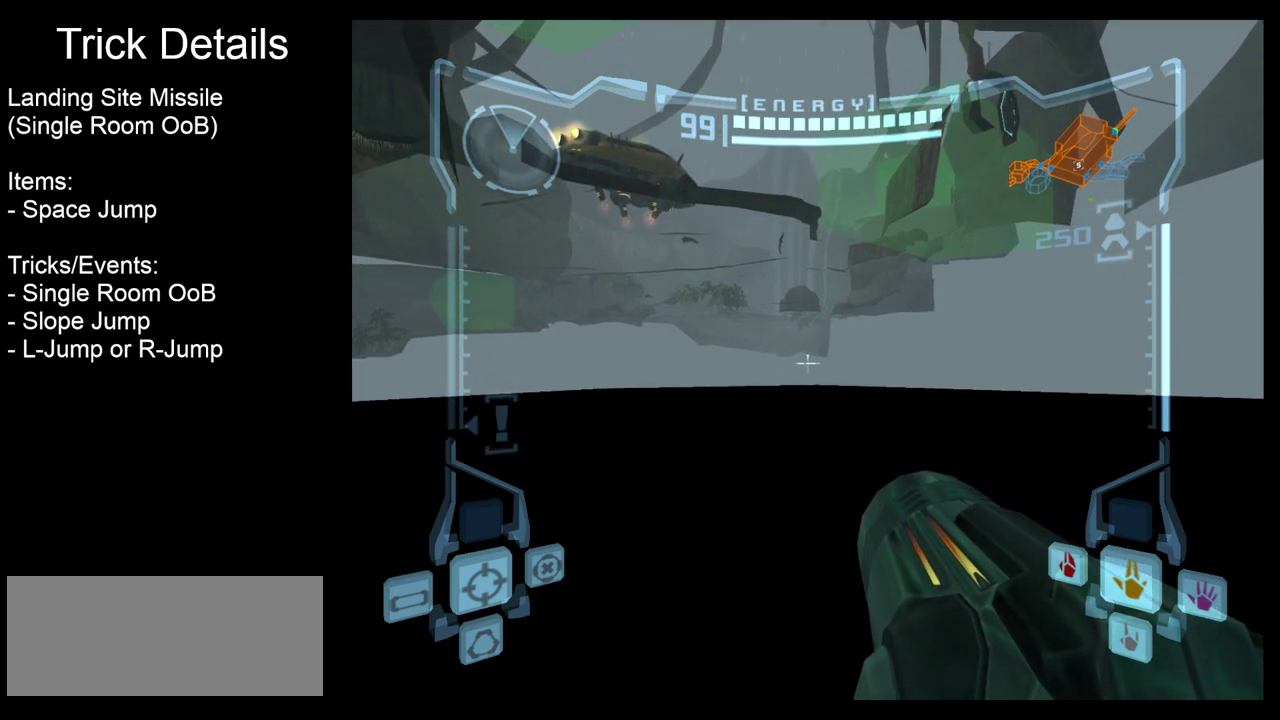
{"dt_ms": 500, "buttons": [], "events": [[33, "L2", "up"]]}
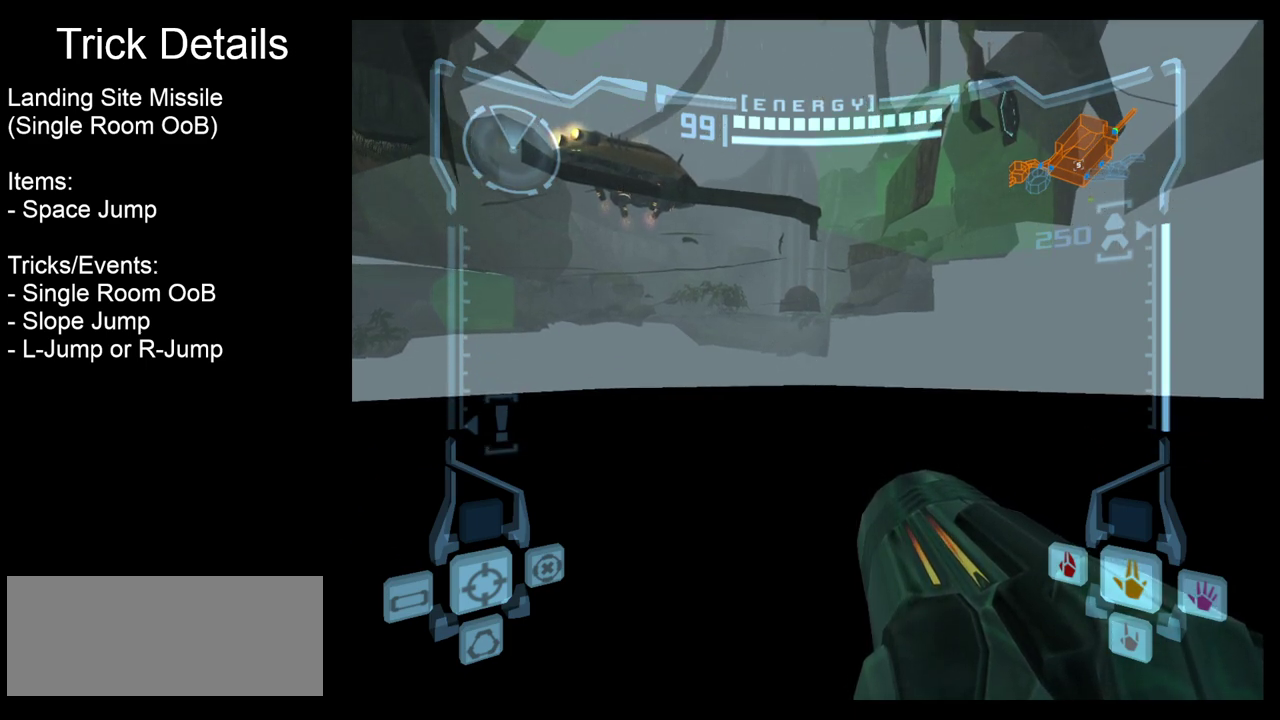
{"dt_ms": 500, "buttons": [], "events": []}
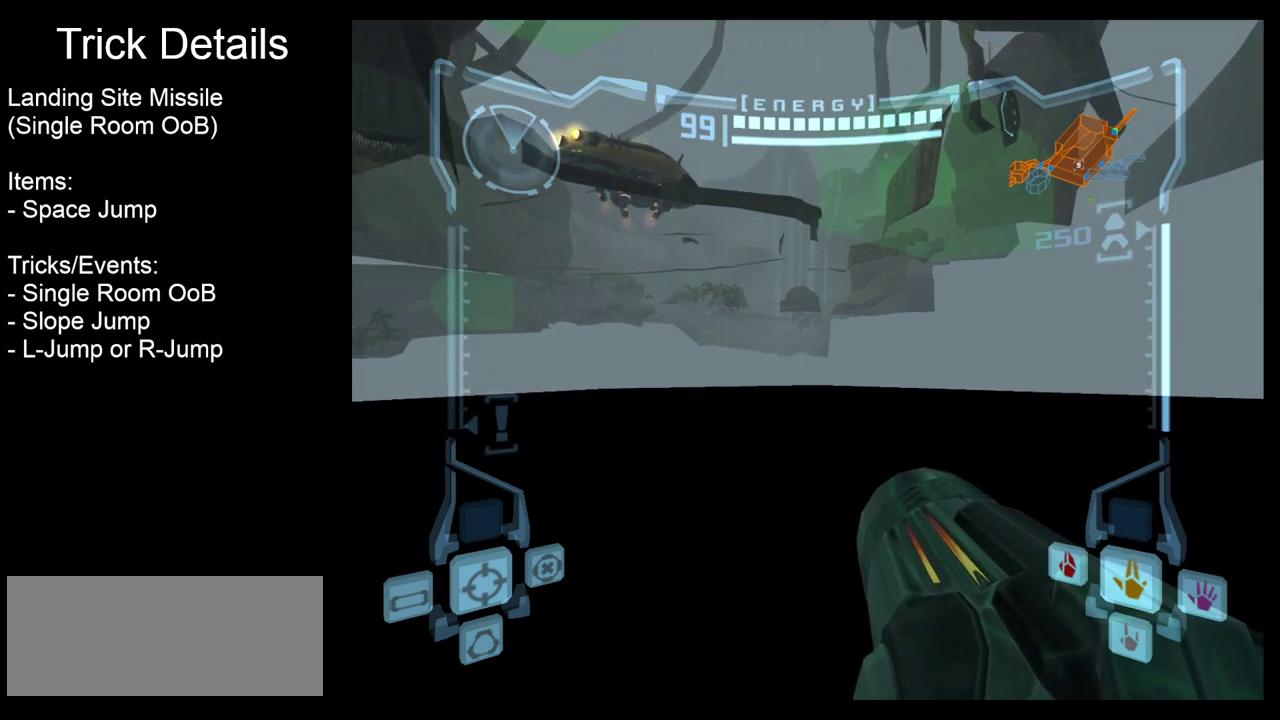
{"dt_ms": 700, "buttons": ["L2"], "events": [[17, "SQUARE", "down"], [117, "SQUARE", "up"], [650, "L2", "down"]]}
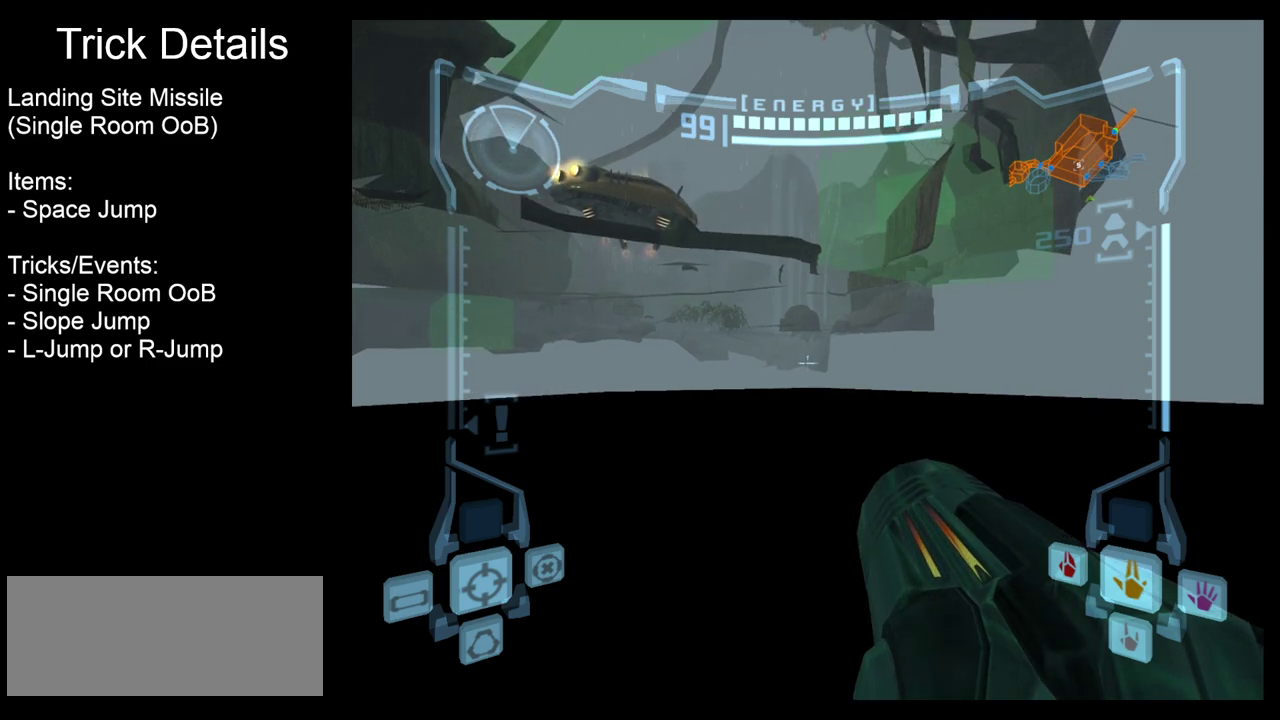
{"dt_ms": 300, "buttons": ["L2"], "events": [[33, "SQUARE", "down"], [167, "SQUARE", "up"]]}
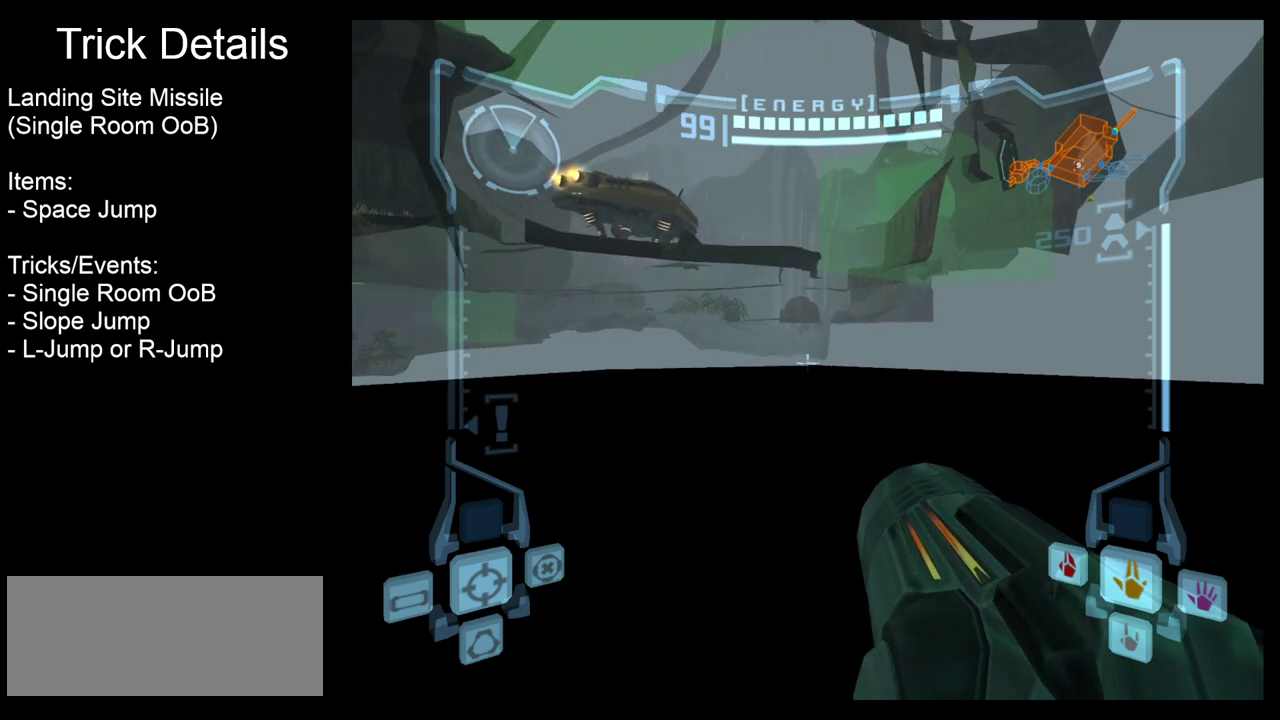
{"dt_ms": 500, "buttons": ["L2"], "events": []}
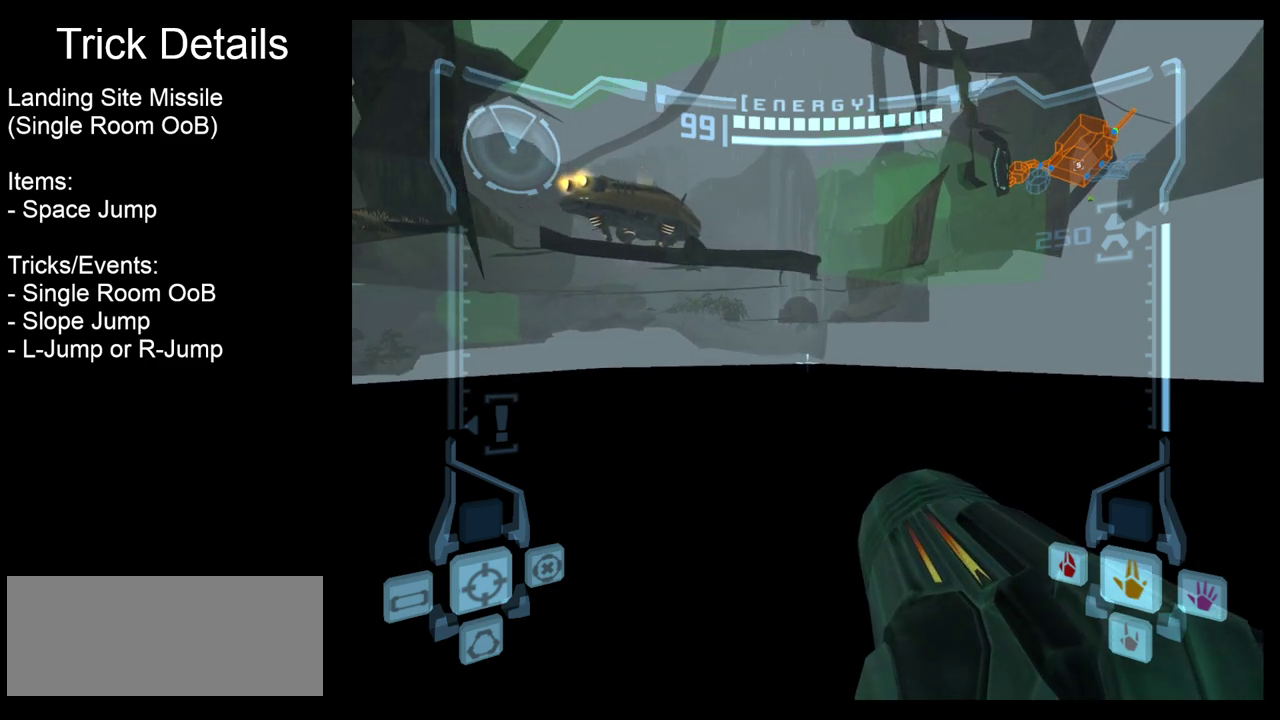
{"dt_ms": 500, "buttons": ["L2"], "events": []}
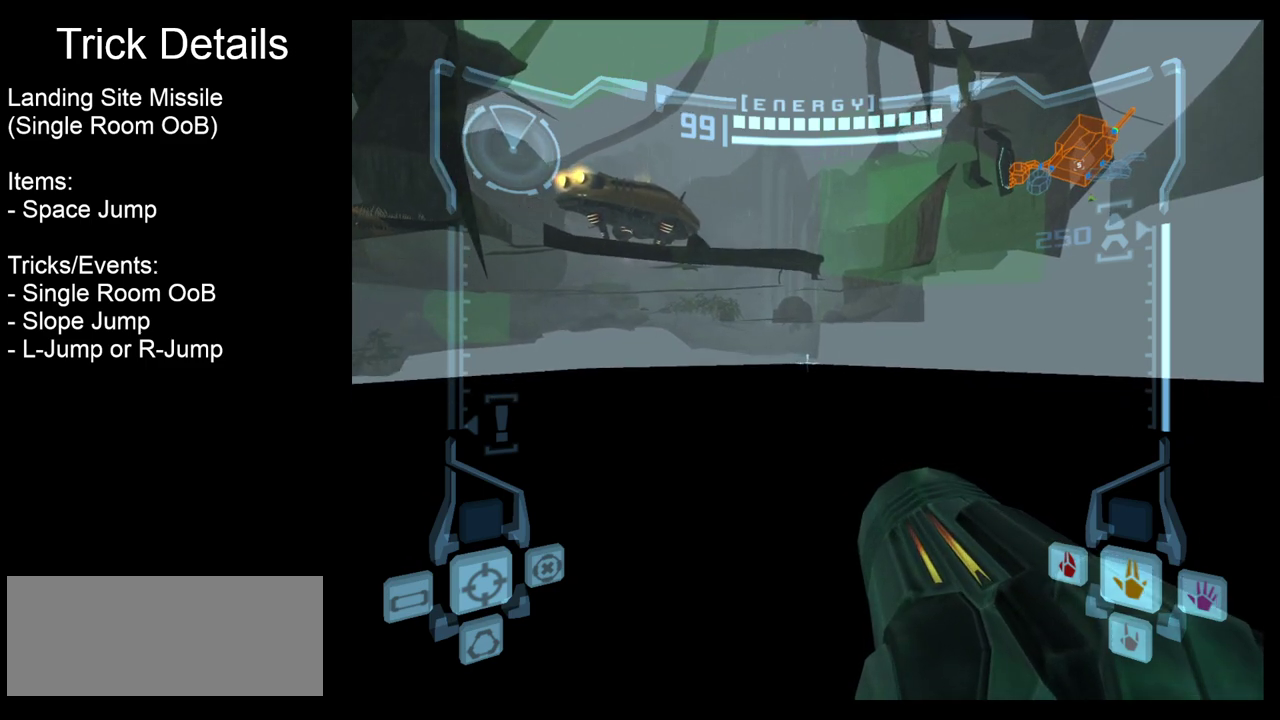
{"dt_ms": 300, "buttons": ["L2"], "events": []}
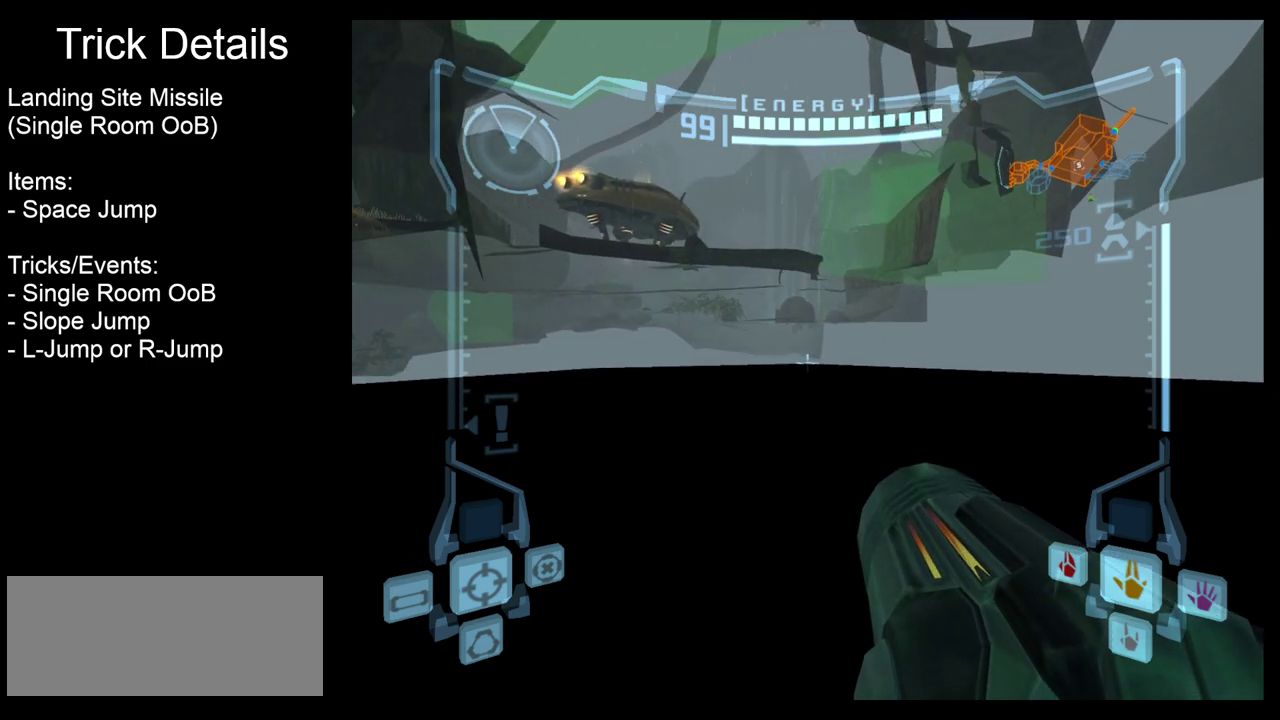
{"dt_ms": 900, "buttons": ["L2"], "events": []}
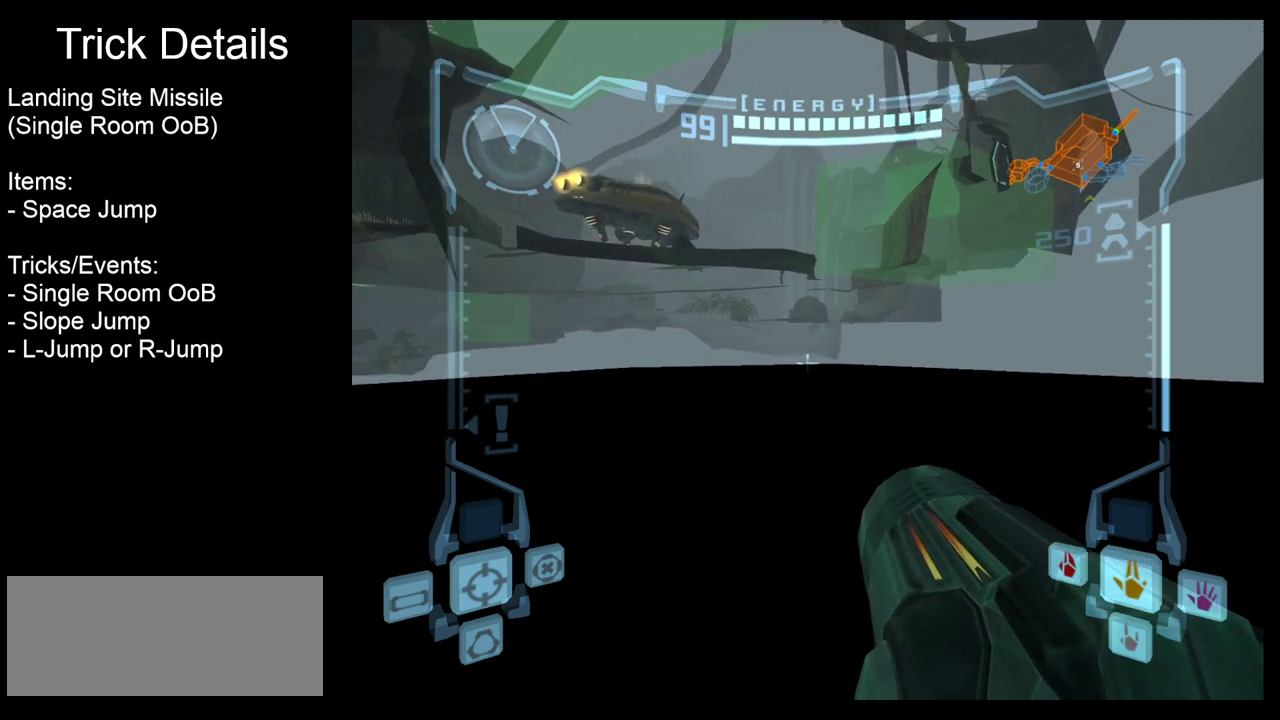
{"dt_ms": 300, "buttons": ["L2"], "events": []}
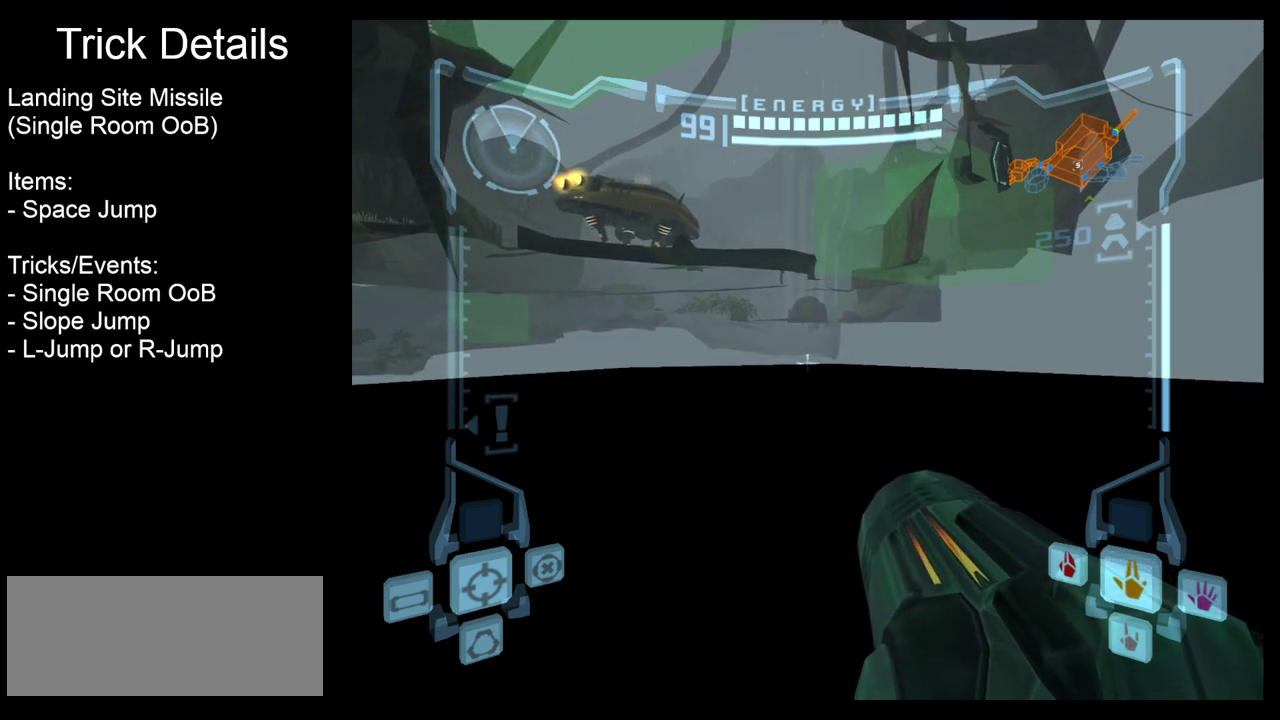
{"dt_ms": 500, "buttons": ["L2"], "events": []}